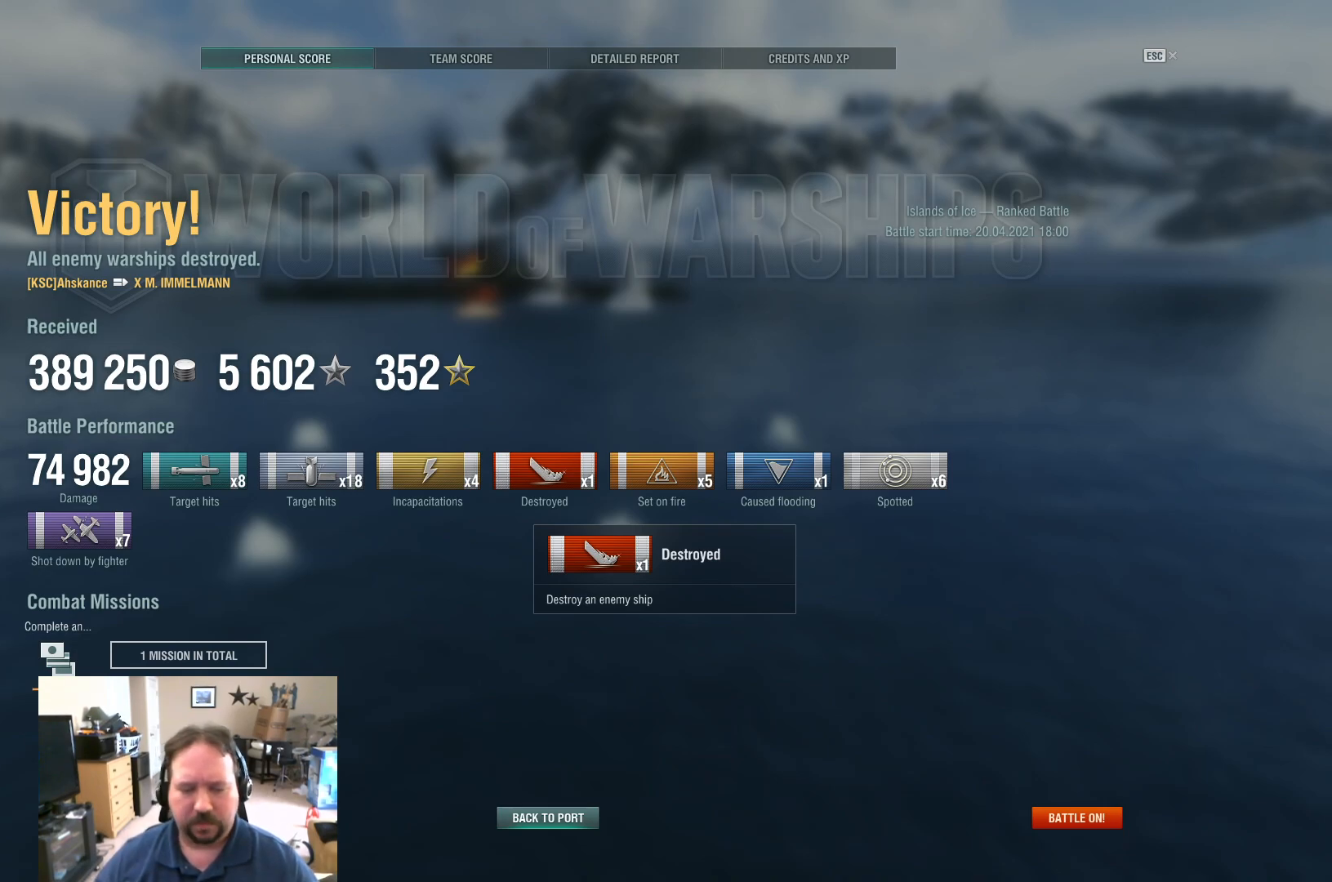
Gameplay with keyboard and mouse; each line is a JSON object with the keys and mouse buttons held at the frame after it. "events" lists presses ("down") and releases ("up") of "1", "2", "3", "4", "5", "a", "alt", "c", "caps_lock", "ctrl", "d", "e", "f", "g", "q", "r", "s", "shift", "space", "t", "tab", "v", "w", "x", "z", "mouse_left", "mouse_wheel" and "mouse_right" between this image and that frame as [ms after this image, input, new state], when the widget could be followed in between. "mouse_left", "mouse_wheel", "mouse_right" = the "left", "wheel", "right" buttons of the "mouse" list. No other keys are recorded. "wheel" means that the mouse wheel is clicked or scrolled. "mouse_move" is the direction in which the mouse moves at that frame (one of eight, or "still"), when it could be read.
{"keys": [], "mouse": [], "mouse_move": "down-left", "events": []}
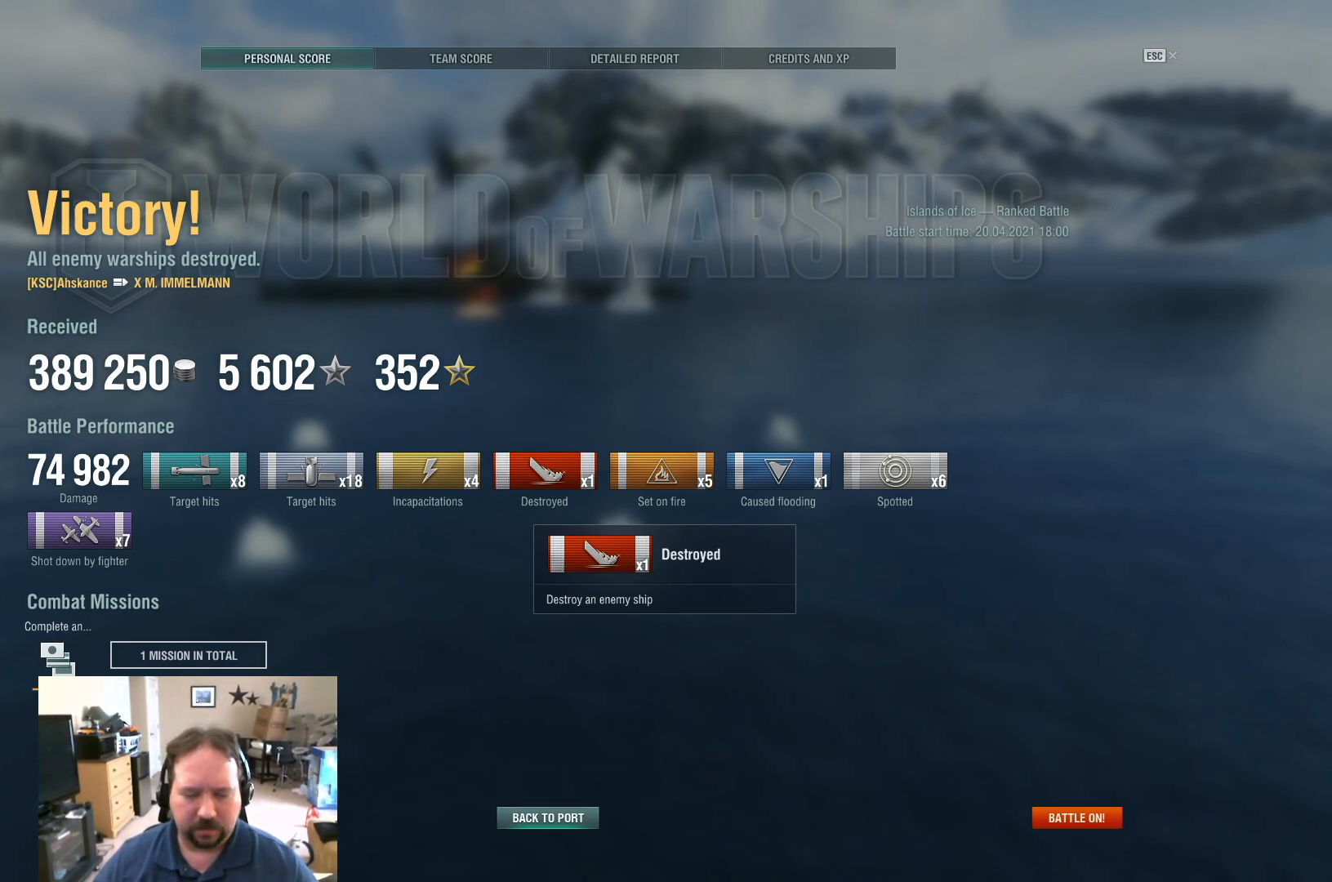
{"keys": [], "mouse": [], "mouse_move": "right", "events": [[267, "mouse_left", "down"], [317, "mouse_left", "up"]]}
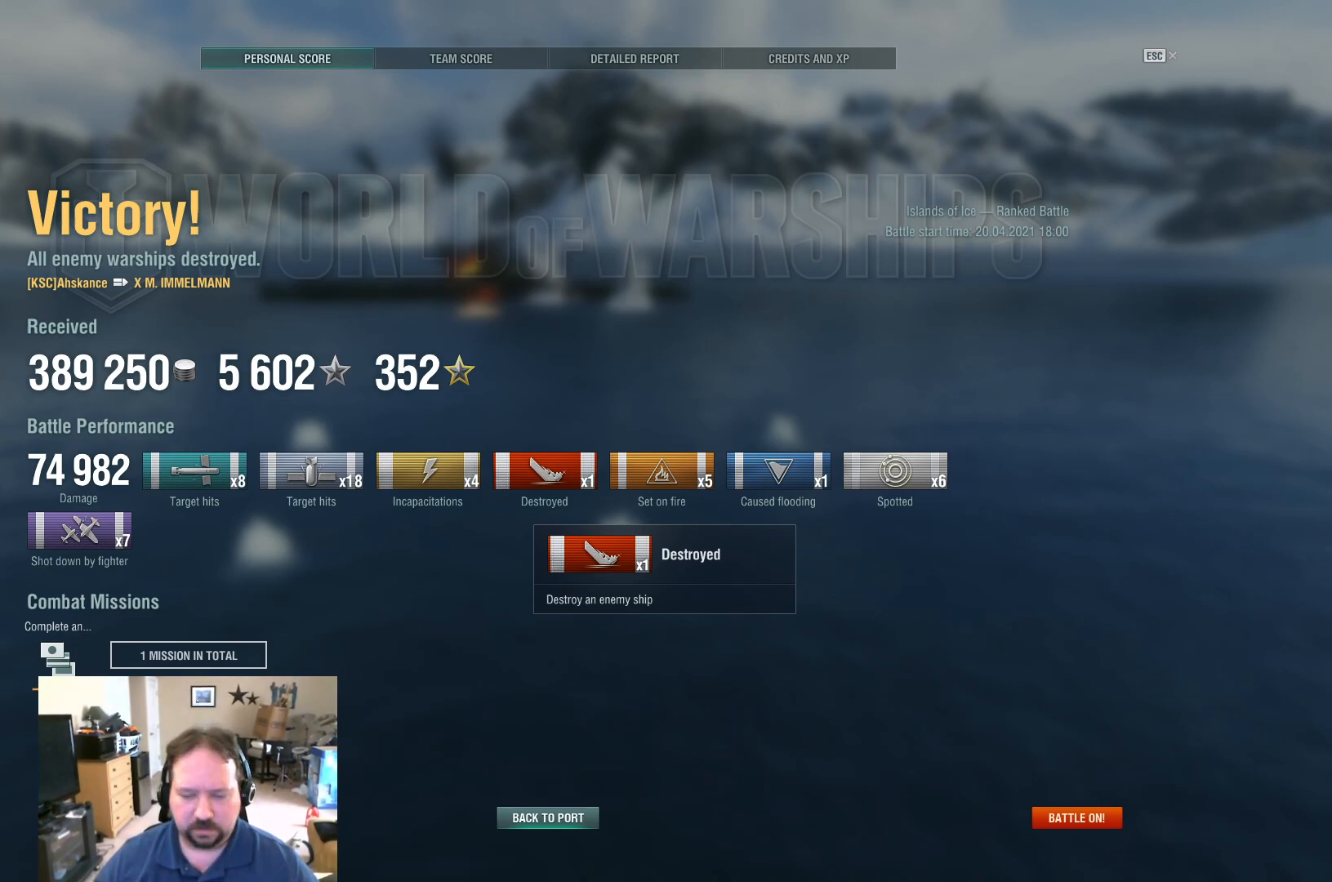
{"keys": [], "mouse": [], "mouse_move": "up-left", "events": [[333, "mouse_left", "down"], [417, "mouse_left", "up"]]}
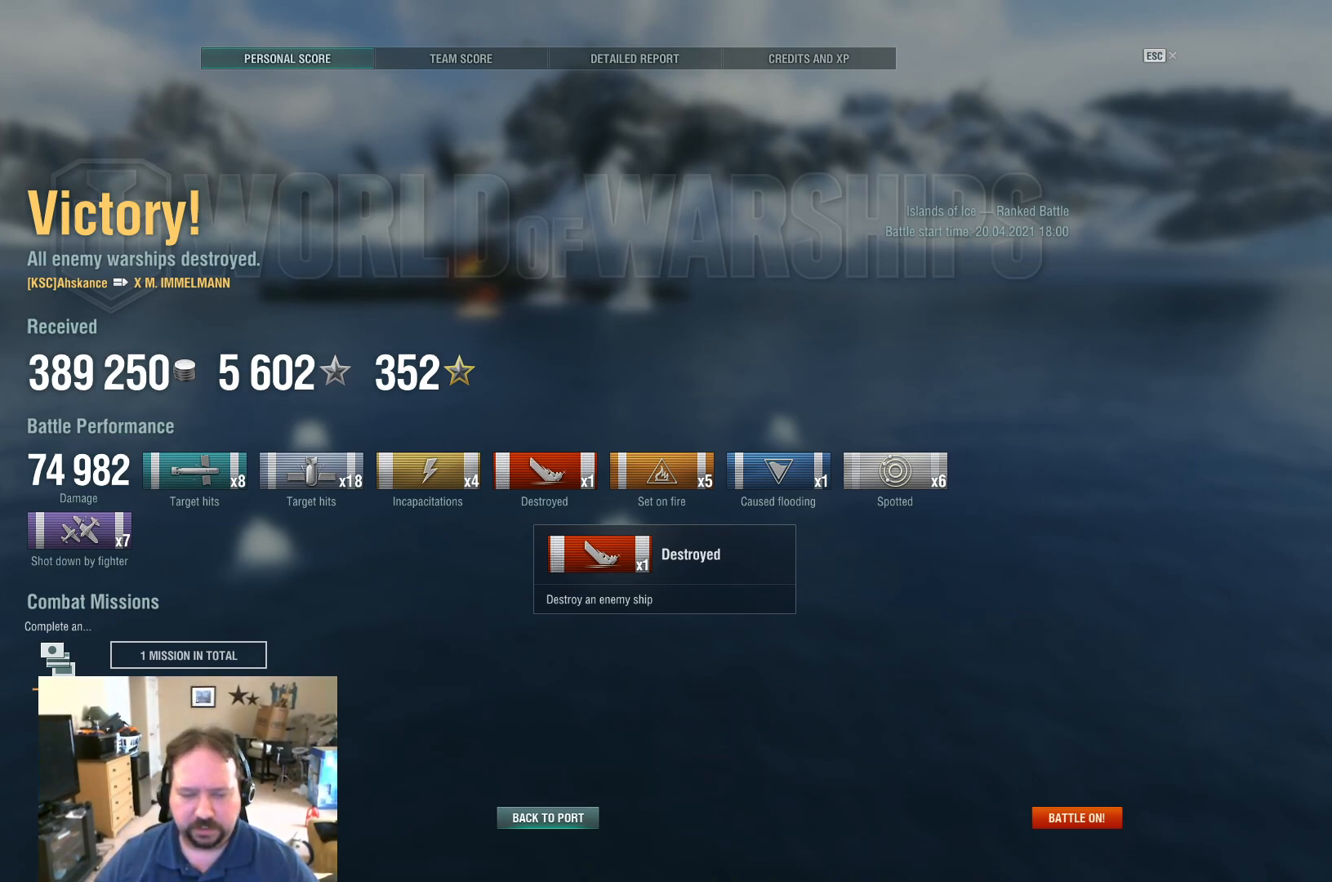
{"keys": [], "mouse": [], "mouse_move": "down", "events": []}